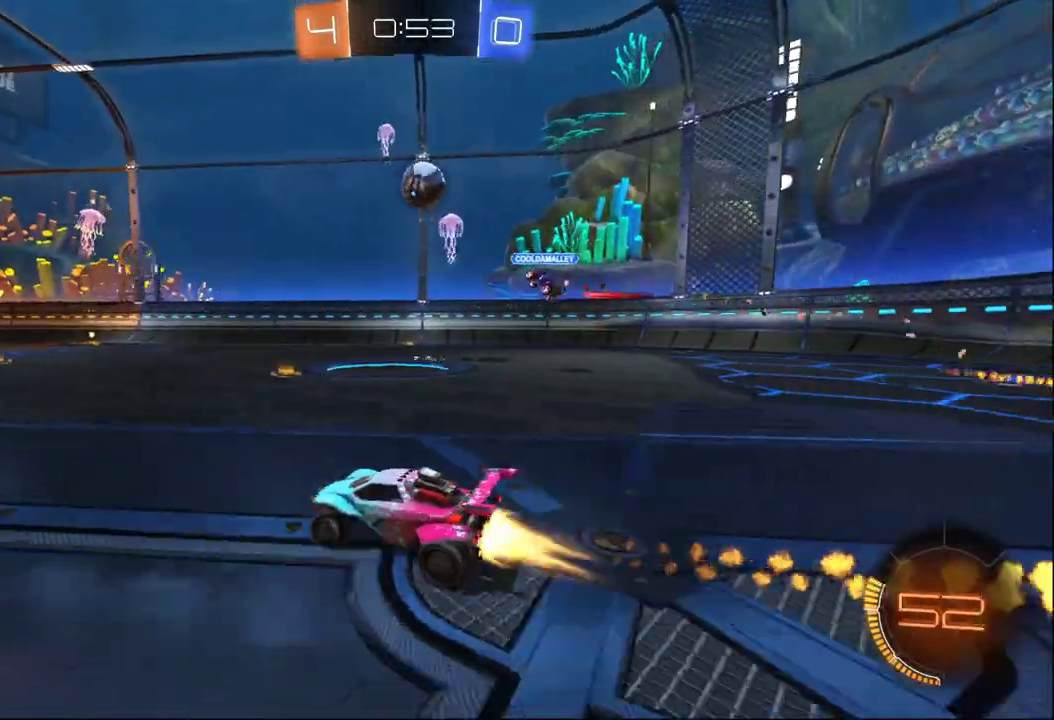
Gameplay with a controller (Xbox layout); each line is a JSON object with the inputs held at the frame after it. "events" lists button and stick changes between this image and that frame as [ms after this image, input, new state], when the widget could be followed in between.
{"buttons": ["B", "R2"], "left_stick": "center", "right_stick": "center", "events": [[117, "left_stick", "center"], [183, "B", "up"], [417, "B", "down"]]}
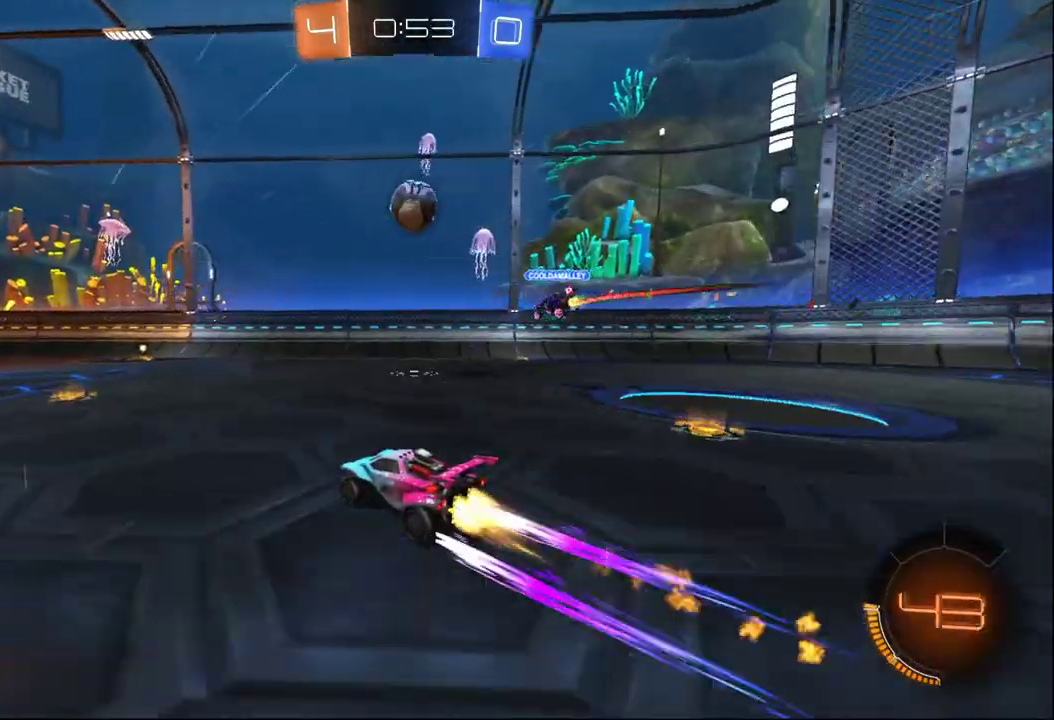
{"buttons": ["Y", "R2"], "left_stick": "center", "right_stick": "center", "events": [[417, "B", "up"], [417, "Y", "down"]]}
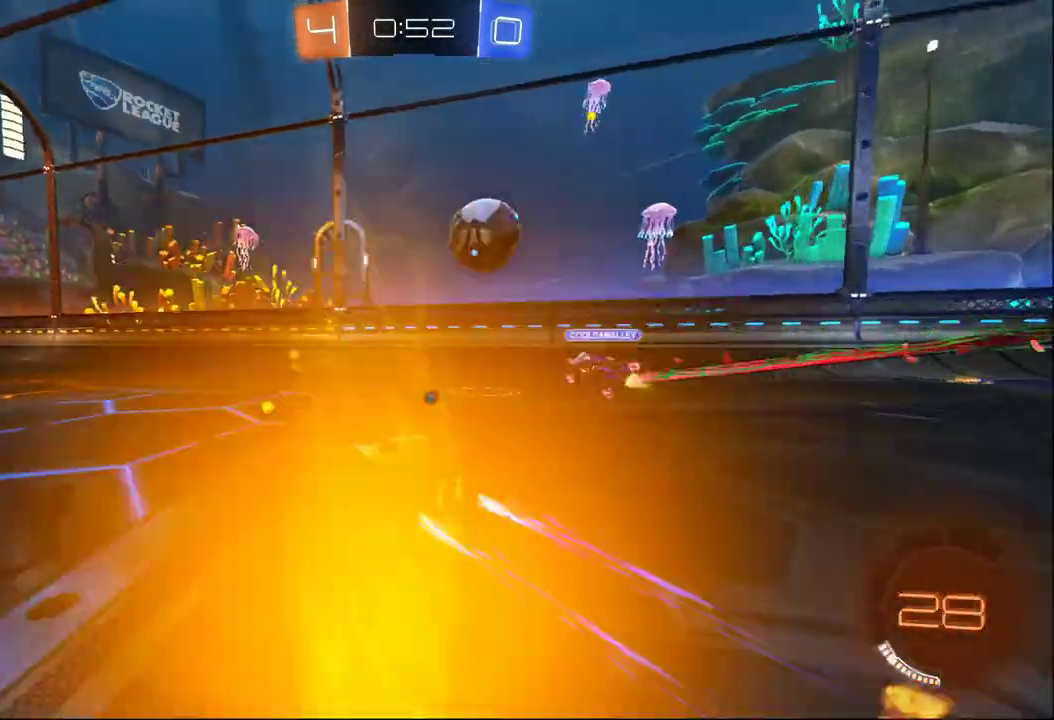
{"buttons": ["R2"], "left_stick": "left", "right_stick": "center", "events": [[17, "Y", "up"], [100, "B", "down"], [133, "left_stick", "right"], [250, "left_stick", "center"], [367, "B", "up"], [433, "left_stick", "left"]]}
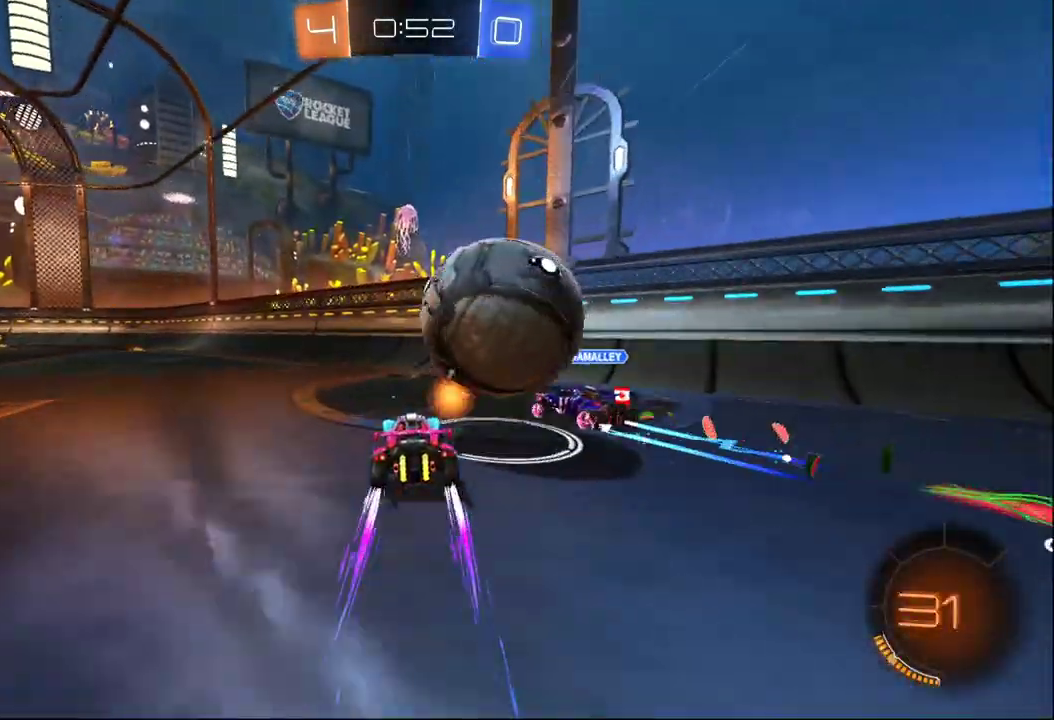
{"buttons": ["R2"], "left_stick": "left", "right_stick": "center", "events": [[33, "B", "down"], [483, "B", "up"]]}
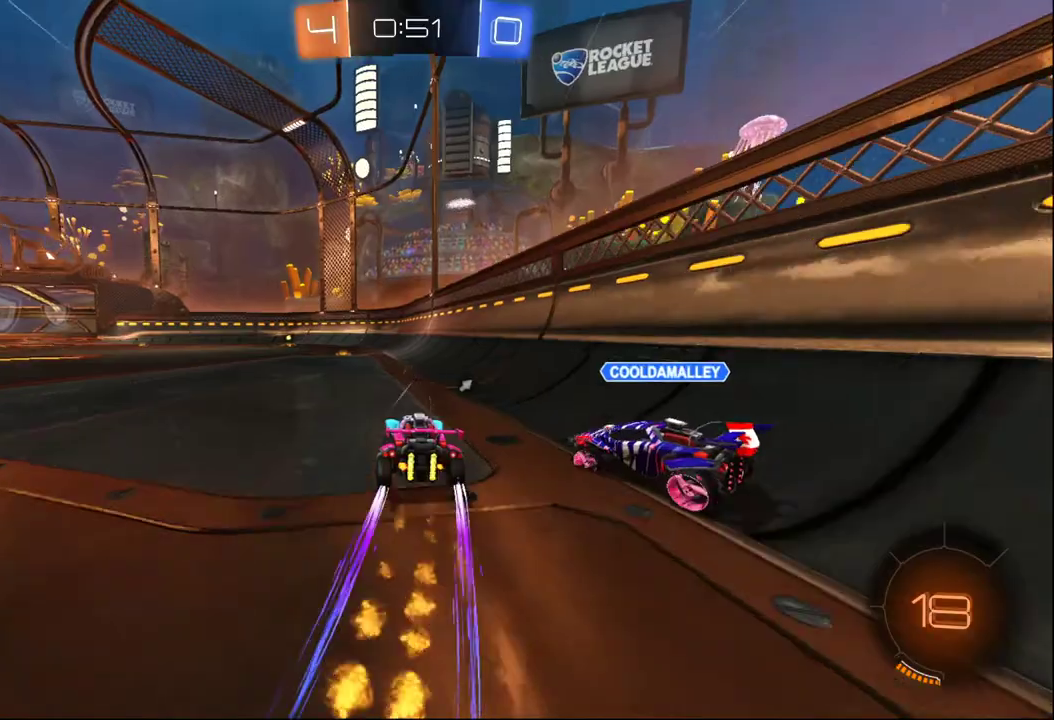
{"buttons": ["R2"], "left_stick": "center", "right_stick": "center", "events": [[33, "left_stick", "center"]]}
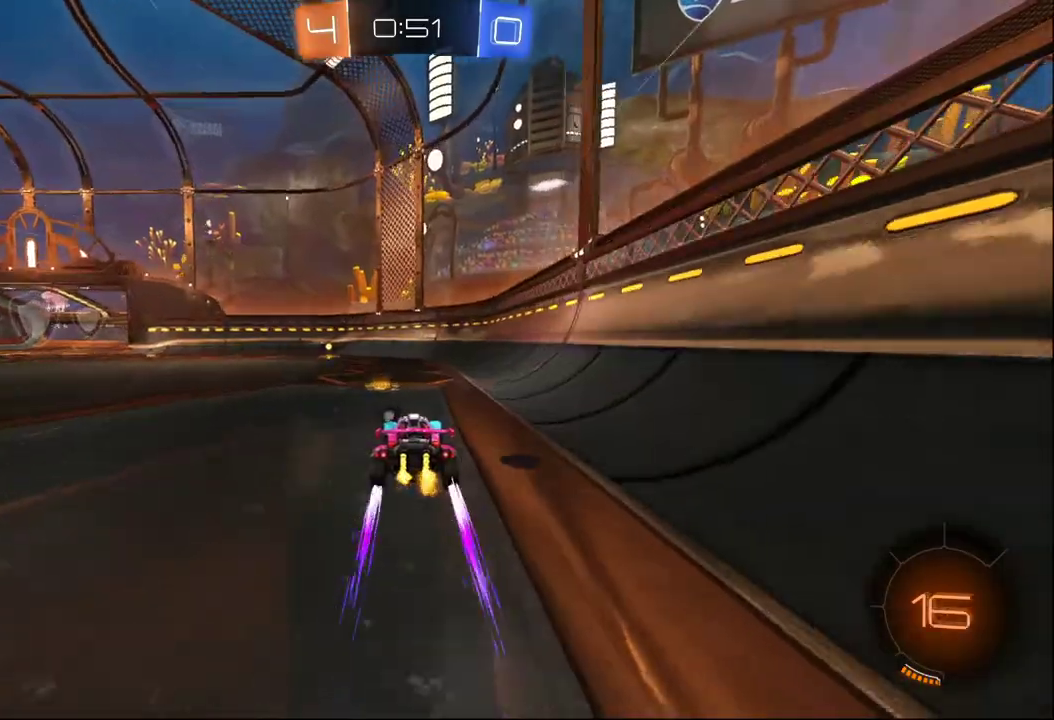
{"buttons": ["R2"], "left_stick": "center", "right_stick": "center", "events": [[50, "left_stick", "left"], [200, "left_stick", "center"], [250, "Y", "down"], [317, "Y", "up"]]}
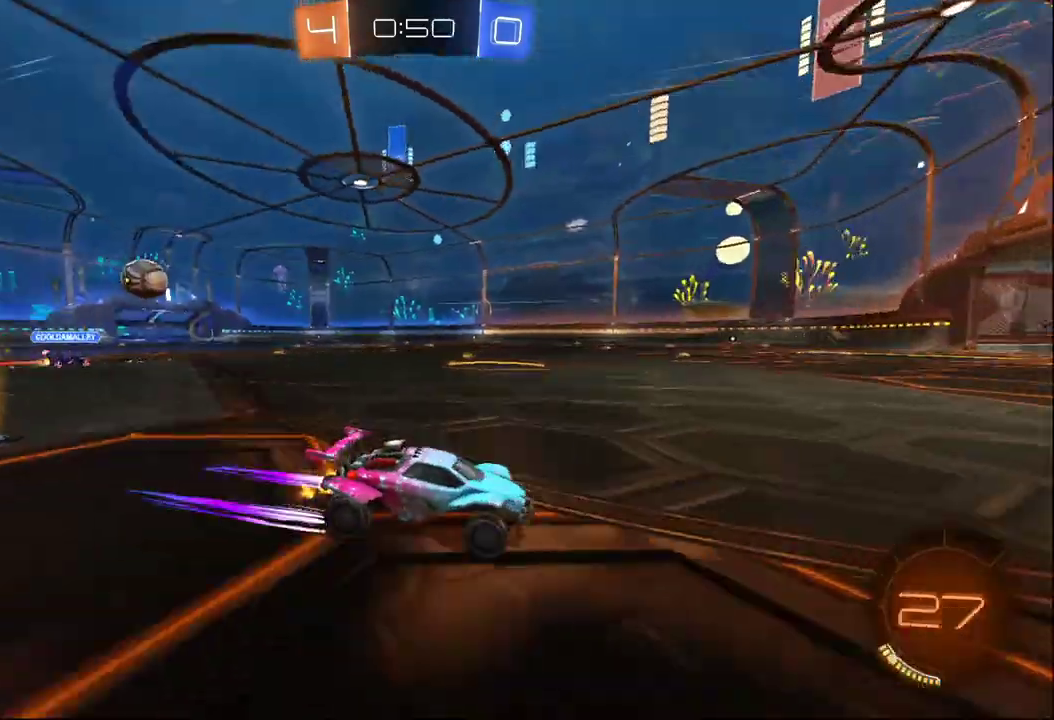
{"buttons": ["R2"], "left_stick": "left", "right_stick": "center", "events": [[267, "left_stick", "left"], [333, "X", "down"], [450, "X", "up"]]}
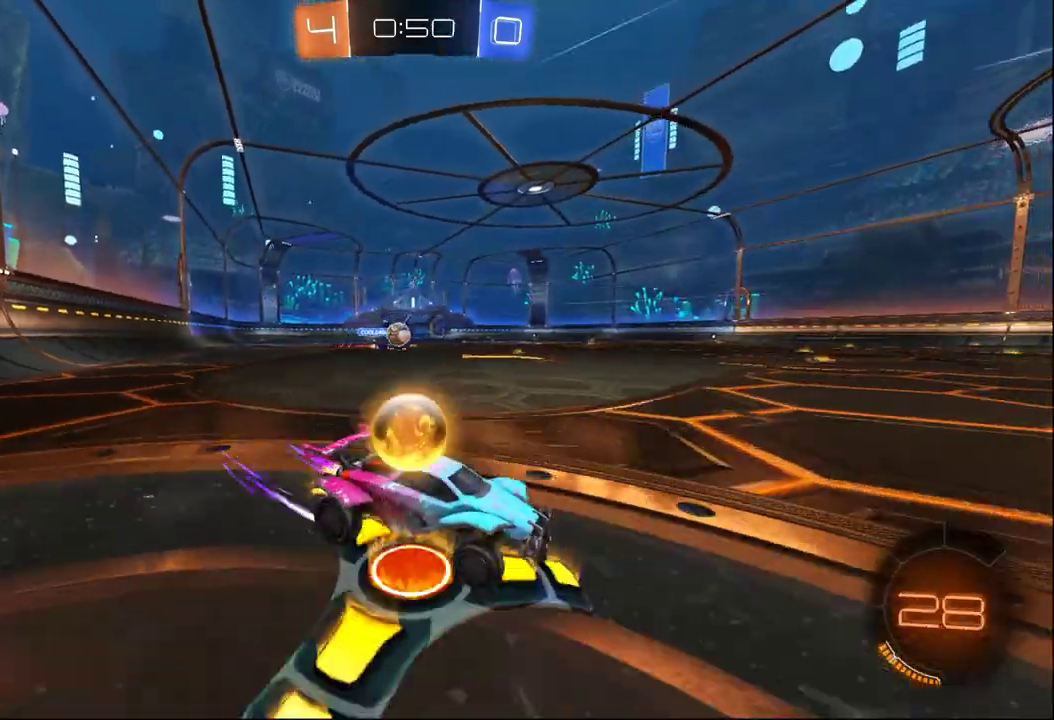
{"buttons": ["L2"], "left_stick": "left", "right_stick": "center", "events": [[117, "left_stick", "center"], [150, "B", "down"], [250, "B", "up"], [250, "left_stick", "left"], [267, "R2", "up"], [333, "L2", "down"]]}
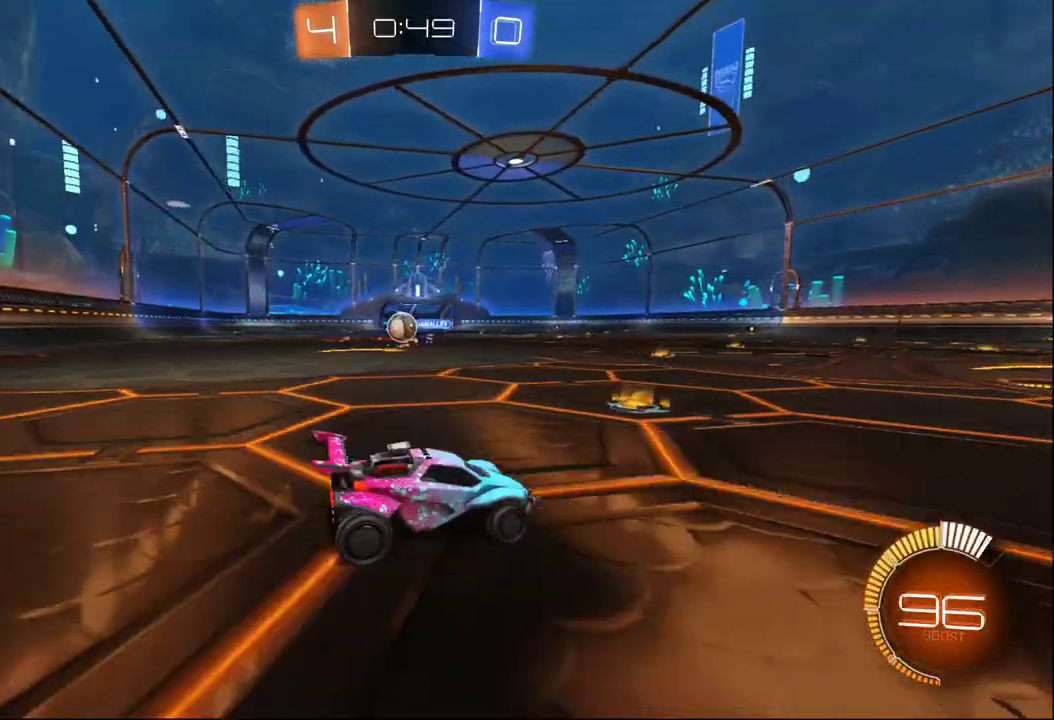
{"buttons": [], "left_stick": "left", "right_stick": "center"}